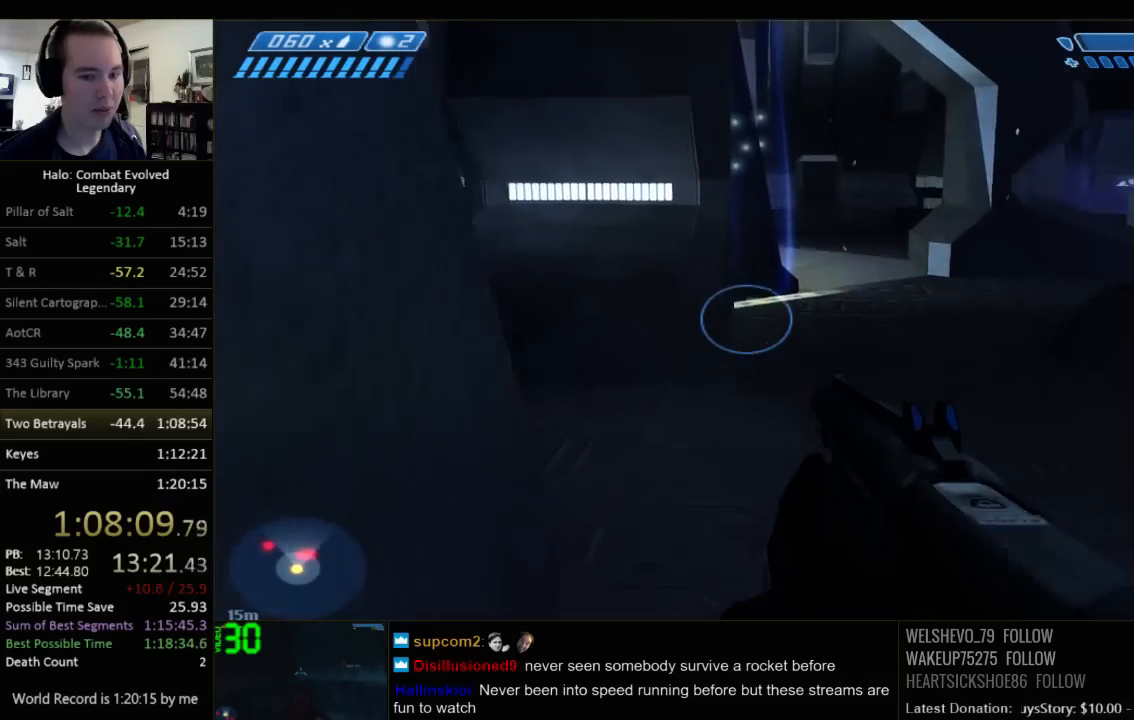
Gameplay with keyboard and mouse; each line is a JSON object with the keys and mouse buttons held at the frame after it. "events" lists presses ("down") and releases ("up") of "1", "2", "3", "4", "5", "a", "alt", "c", "ctrl", "d", "e", "f", "q", "r", "s", "shift", "space", "tab", "v", "w", "x", "z", "mouse_left", "mouse_middle", "mouse_right", "mouse_wheel_up" and "mouse_wheel_down" between this image and that frame as [ms after this image, input, new state], when the widget could be followed in between. "mouse_left", "mouse_middle", "mouse_right", "mouse_wheel_up", "mouse_wheel_down" = the "left", "middle", "right", "wheel_up", "wheel_down" buttons of the "mouse" list. No other keys are recorded. Not read: mouse_move.
{"keys": ["w"], "mouse": [], "events": []}
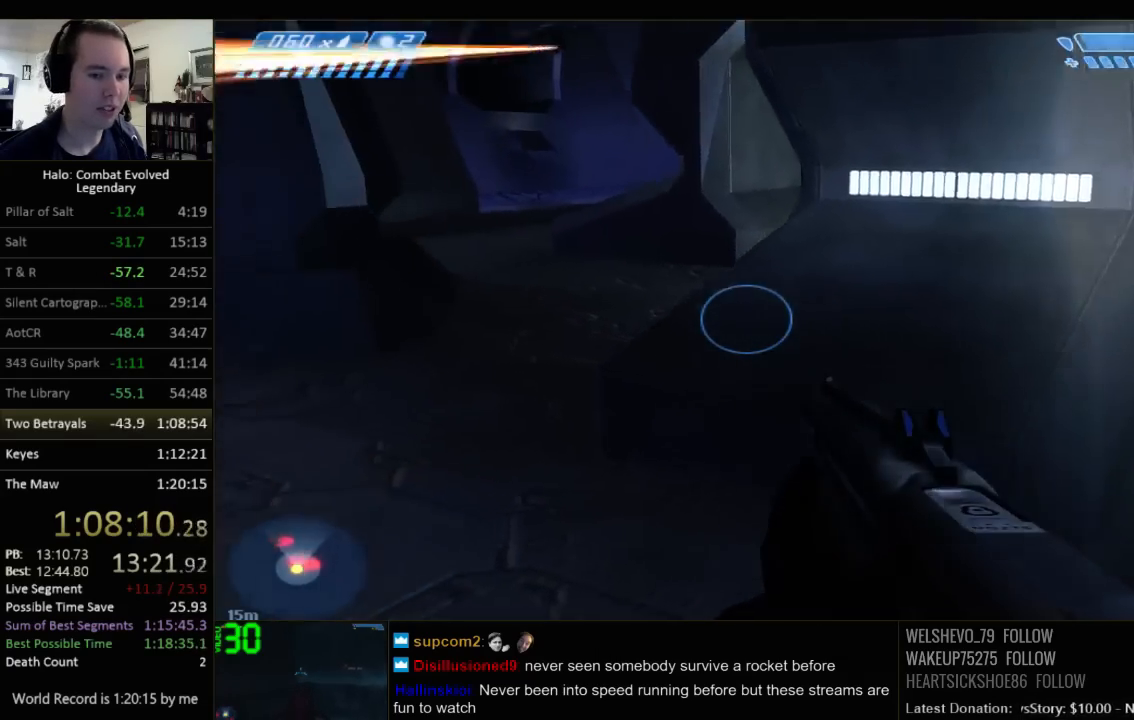
{"keys": ["w"], "mouse": [], "events": []}
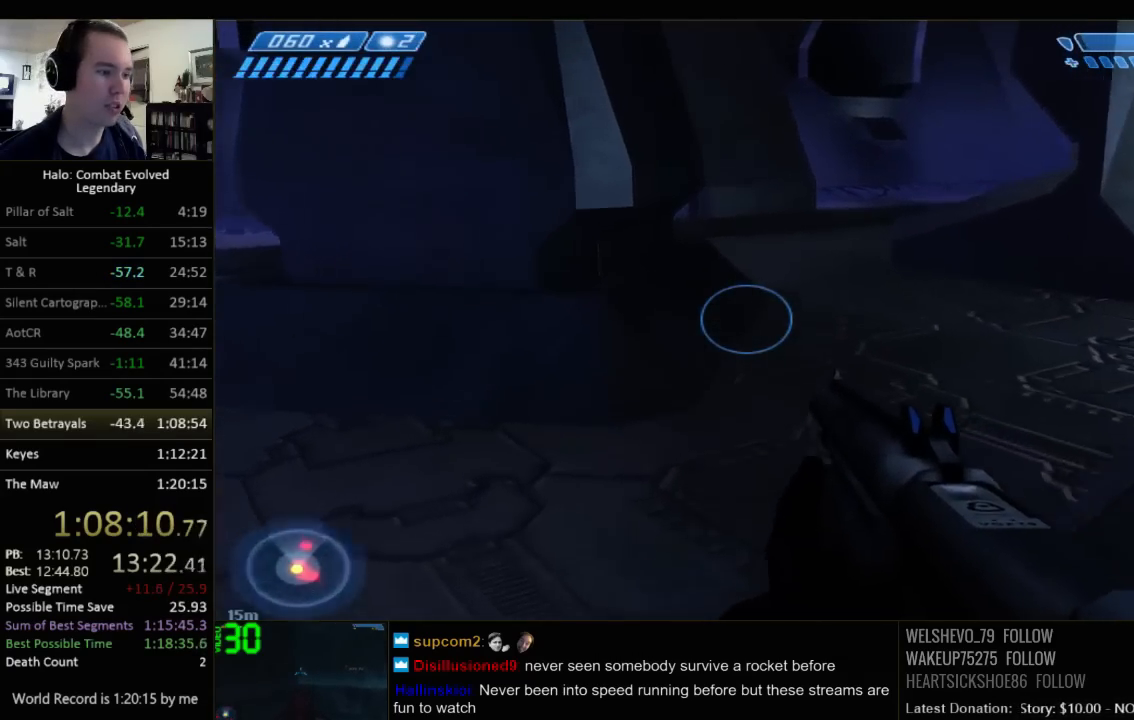
{"keys": ["w"], "mouse": [], "events": [[400, "q", "down"], [484, "q", "up"]]}
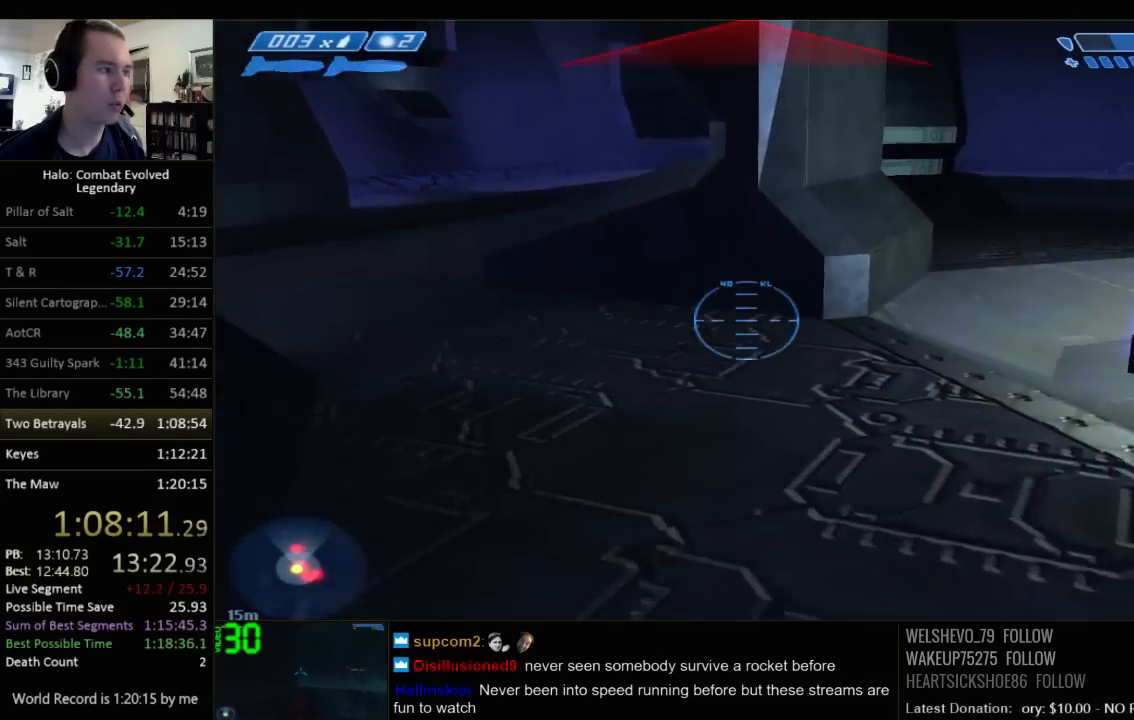
{"keys": ["w"], "mouse": [], "events": [[150, "q", "down"], [250, "q", "up"]]}
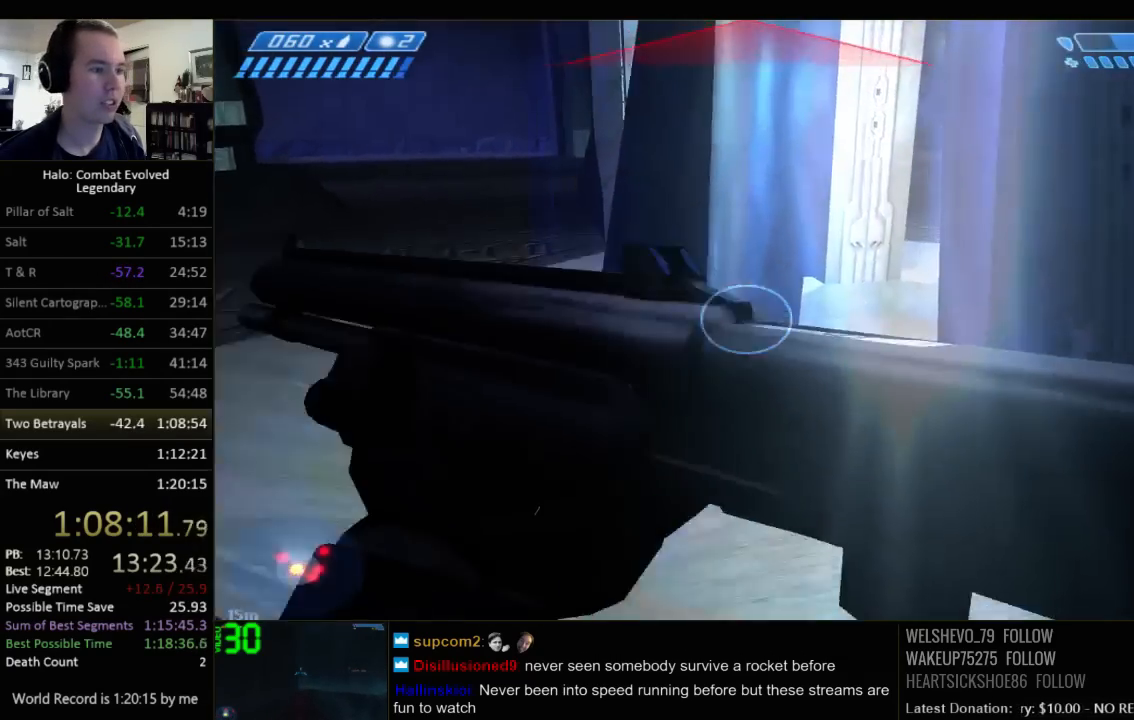
{"keys": ["d", "w"], "mouse": [], "events": [[400, "d", "down"]]}
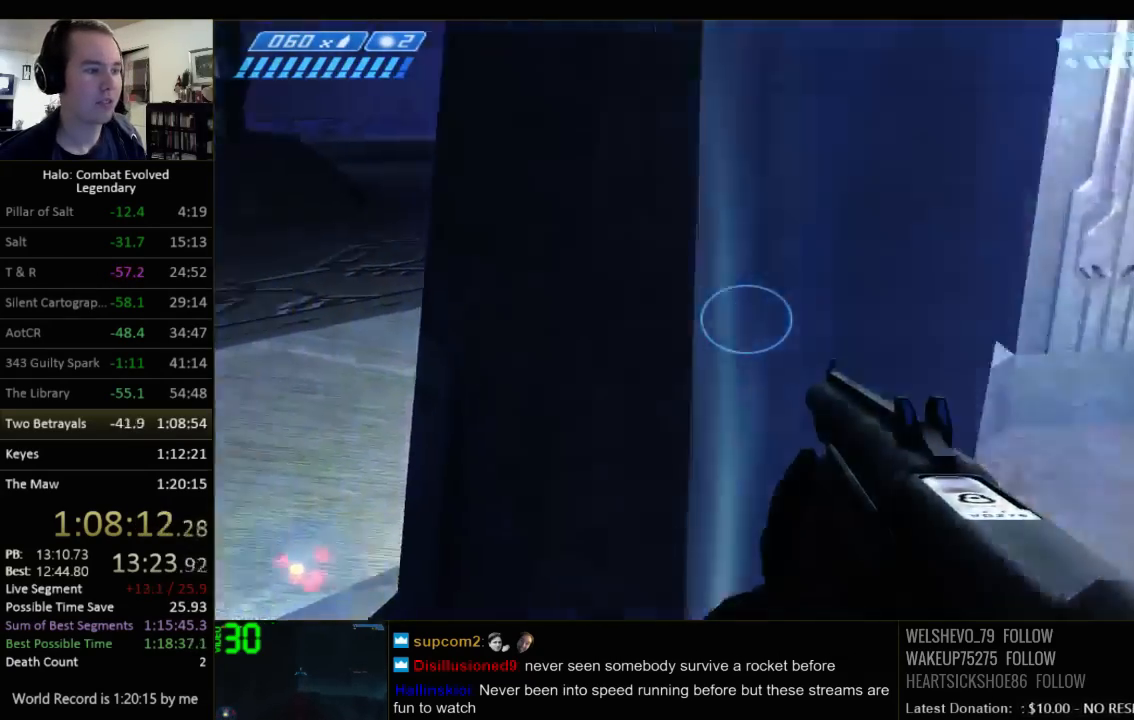
{"keys": [], "mouse": [], "events": [[67, "w", "up"], [100, "d", "up"]]}
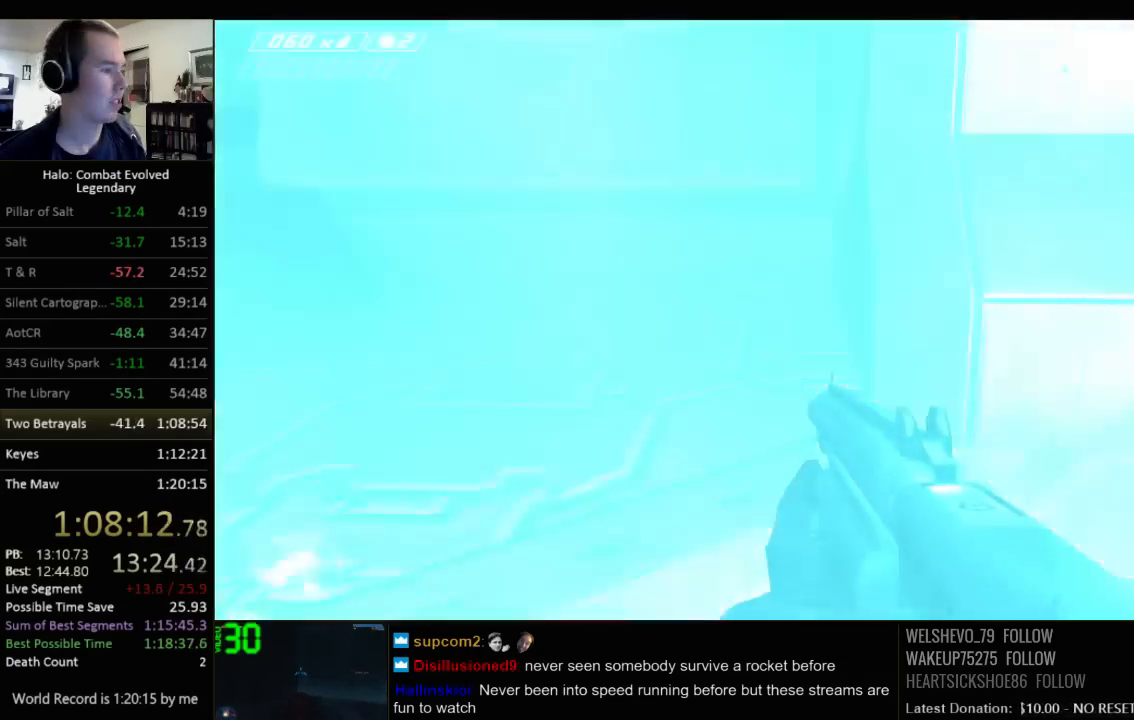
{"keys": ["w"], "mouse": [], "events": [[84, "w", "down"]]}
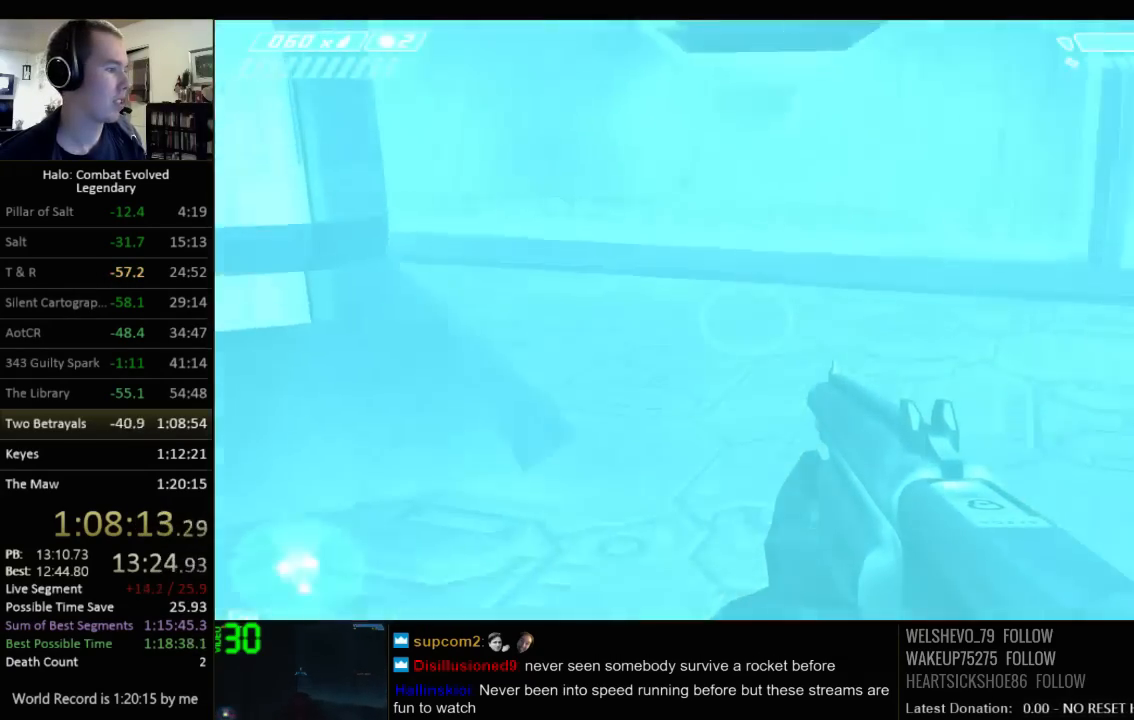
{"keys": ["w"], "mouse": [], "events": []}
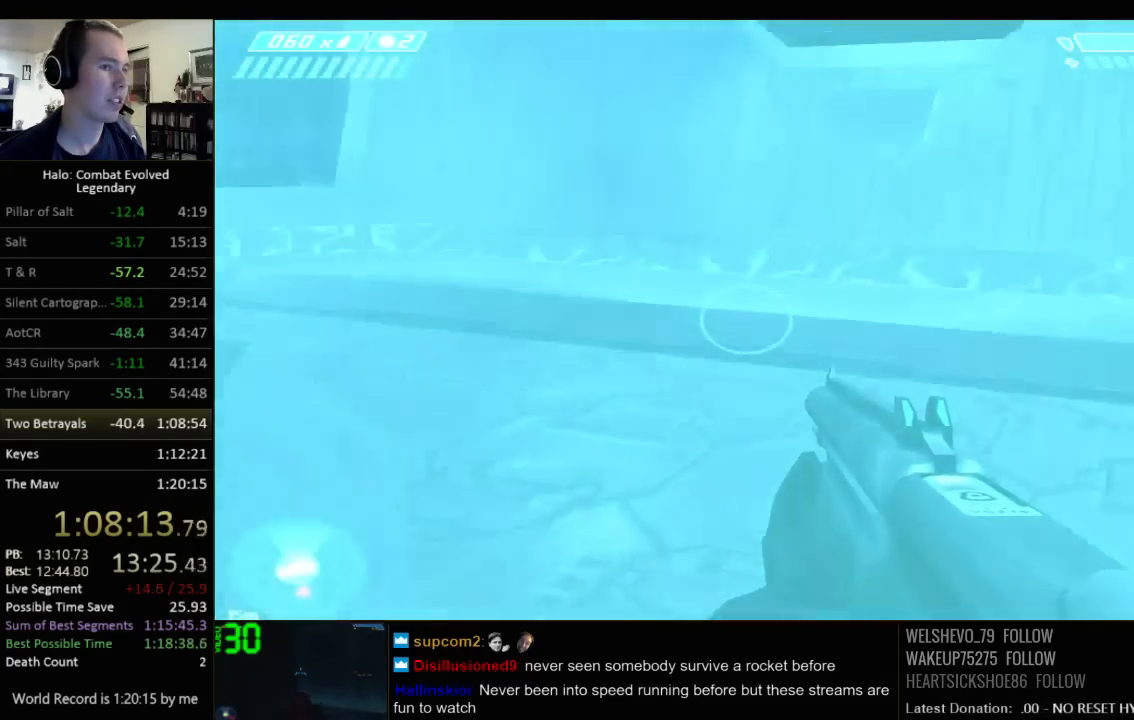
{"keys": ["w"], "mouse": [], "events": [[134, "d", "down"], [500, "d", "up"]]}
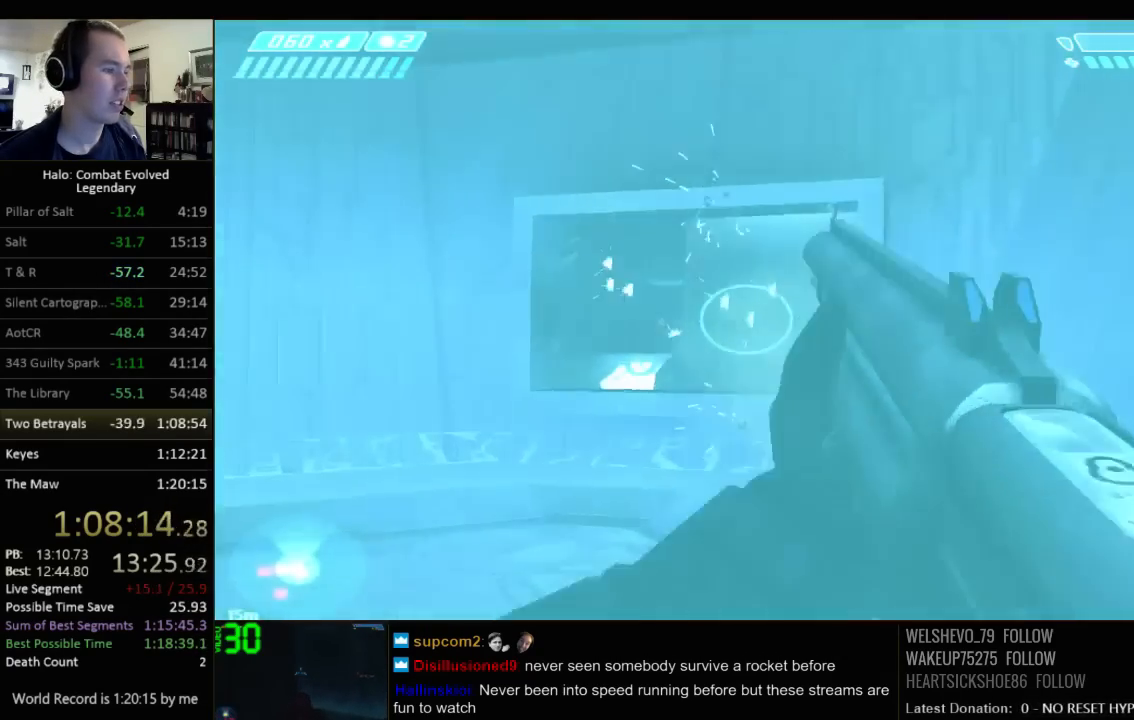
{"keys": ["w"], "mouse": [], "events": []}
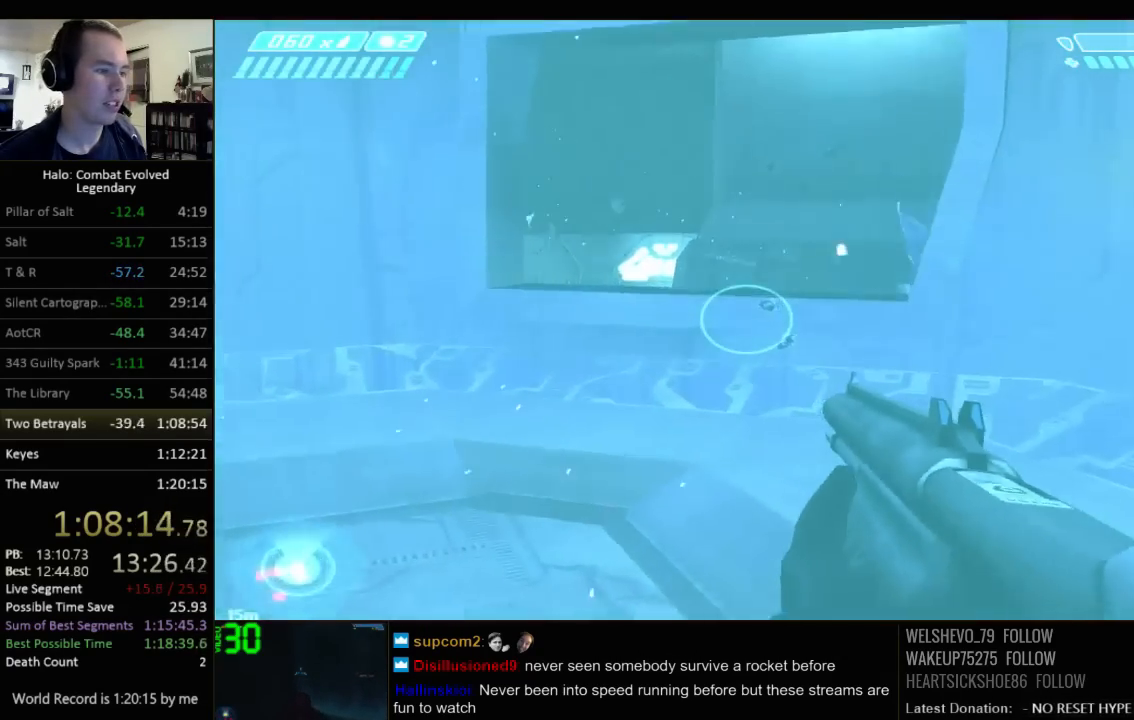
{"keys": ["w"], "mouse": [], "events": [[134, "space", "down"], [267, "space", "up"], [400, "r", "down"], [467, "r", "up"]]}
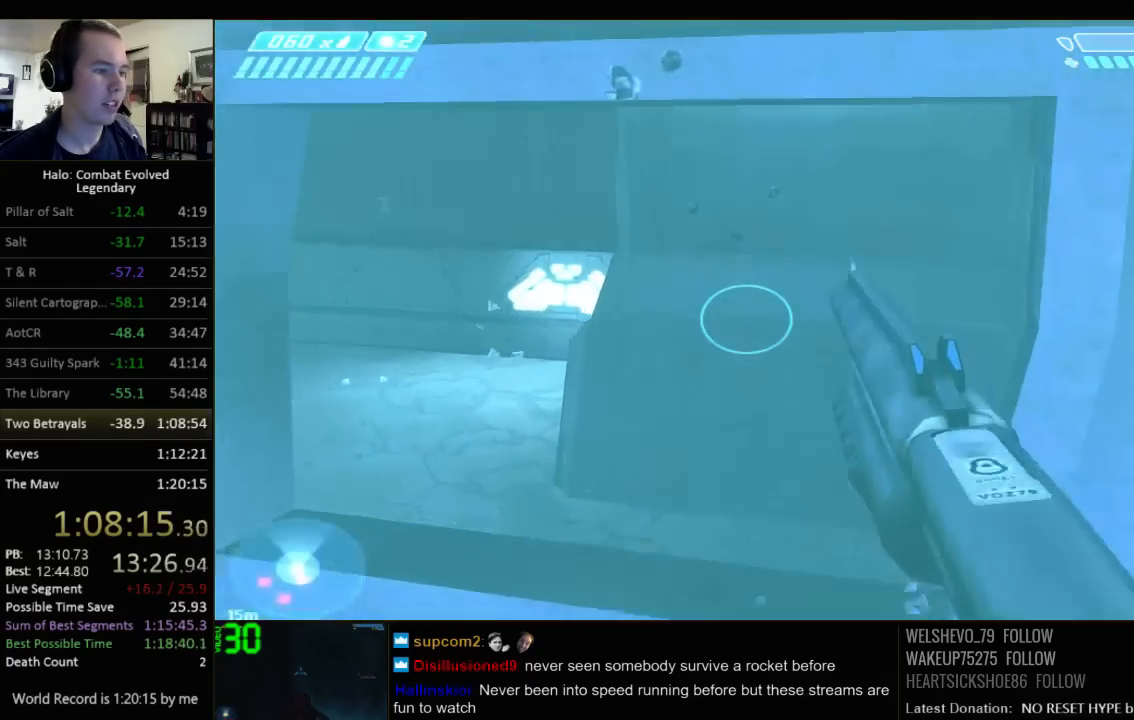
{"keys": ["w"], "mouse": [], "events": [[67, "r", "down"], [134, "q", "down"], [184, "r", "up"], [284, "q", "up"]]}
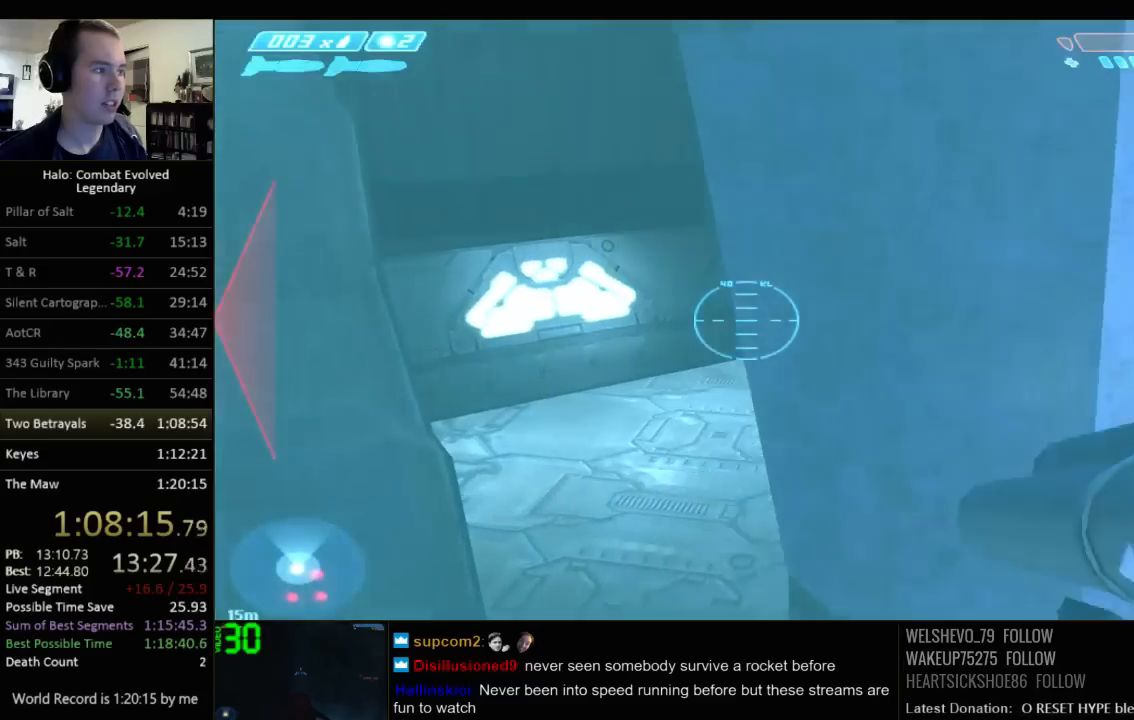
{"keys": ["w"], "mouse": [], "events": []}
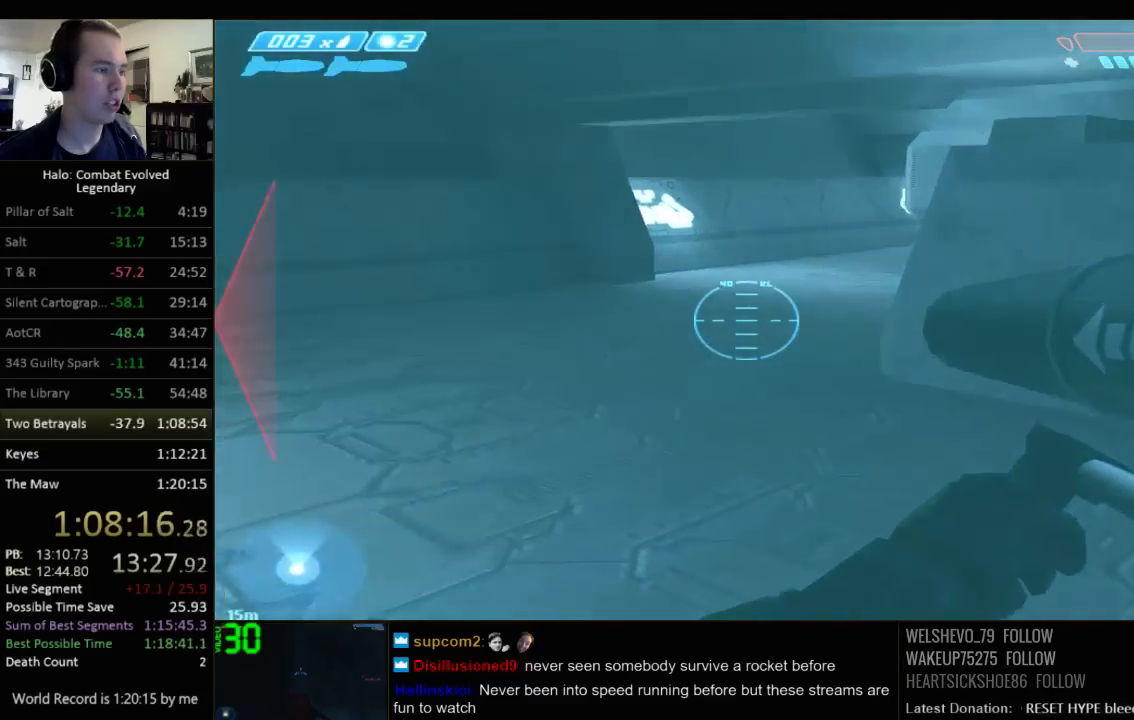
{"keys": ["w"], "mouse": [], "events": []}
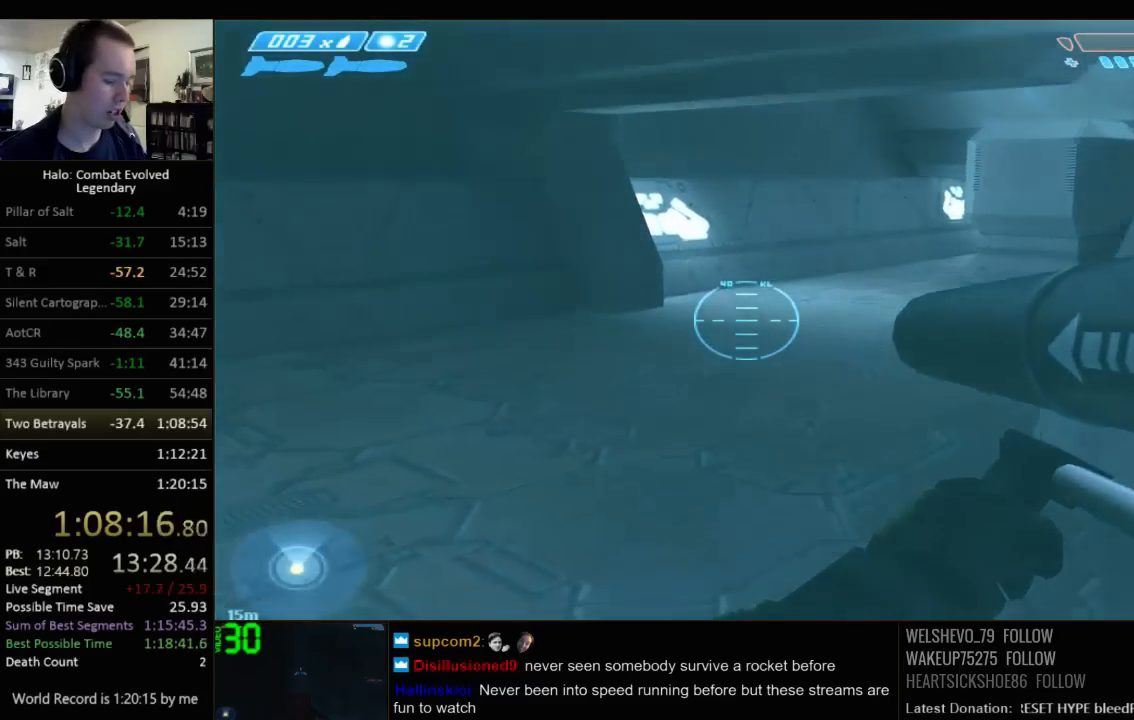
{"keys": [], "mouse": [], "events": [[50, "w", "up"]]}
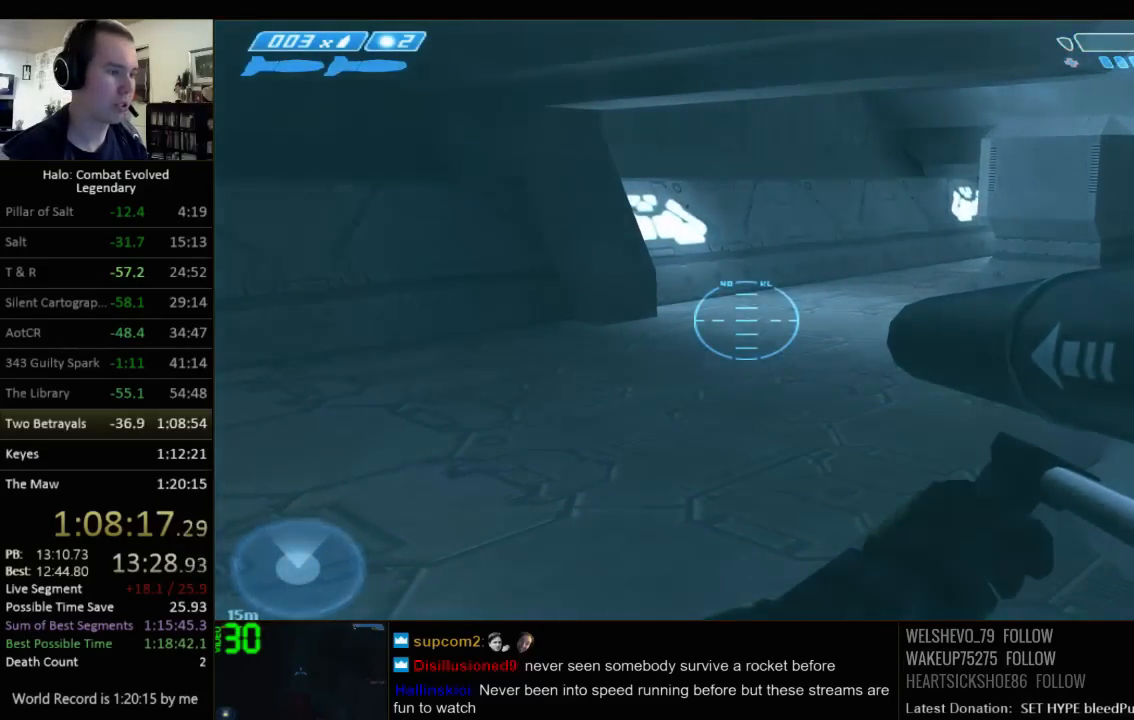
{"keys": [], "mouse": [], "events": []}
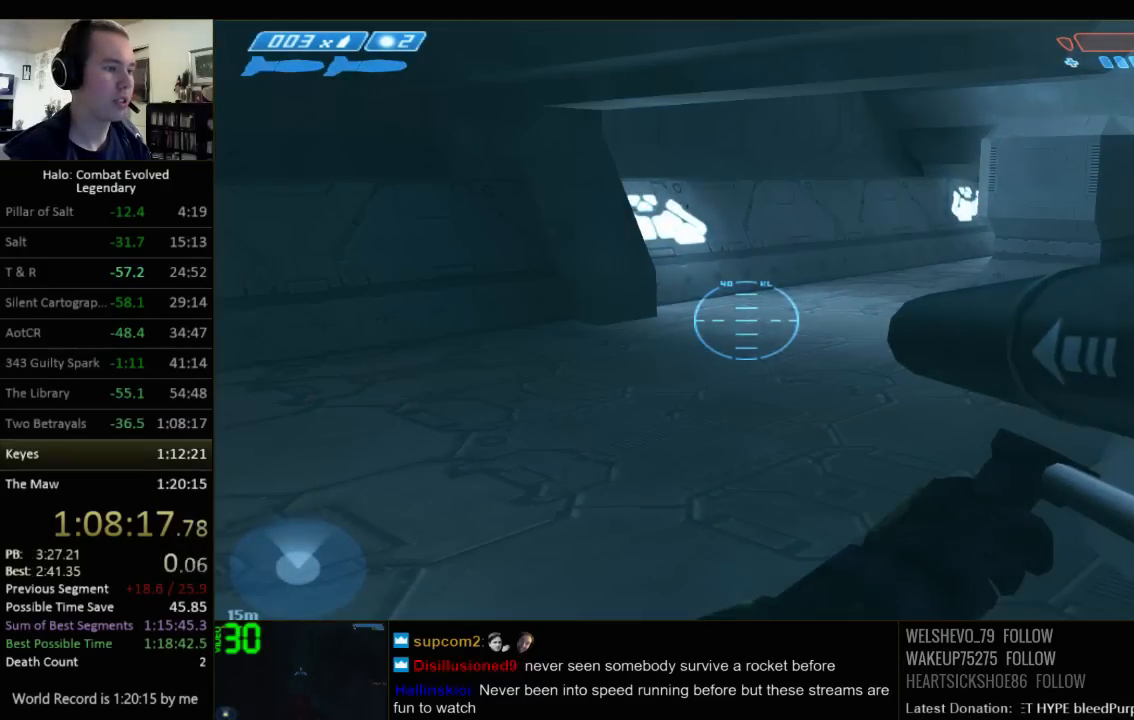
{"keys": ["w"], "mouse": [], "events": [[317, "w", "down"]]}
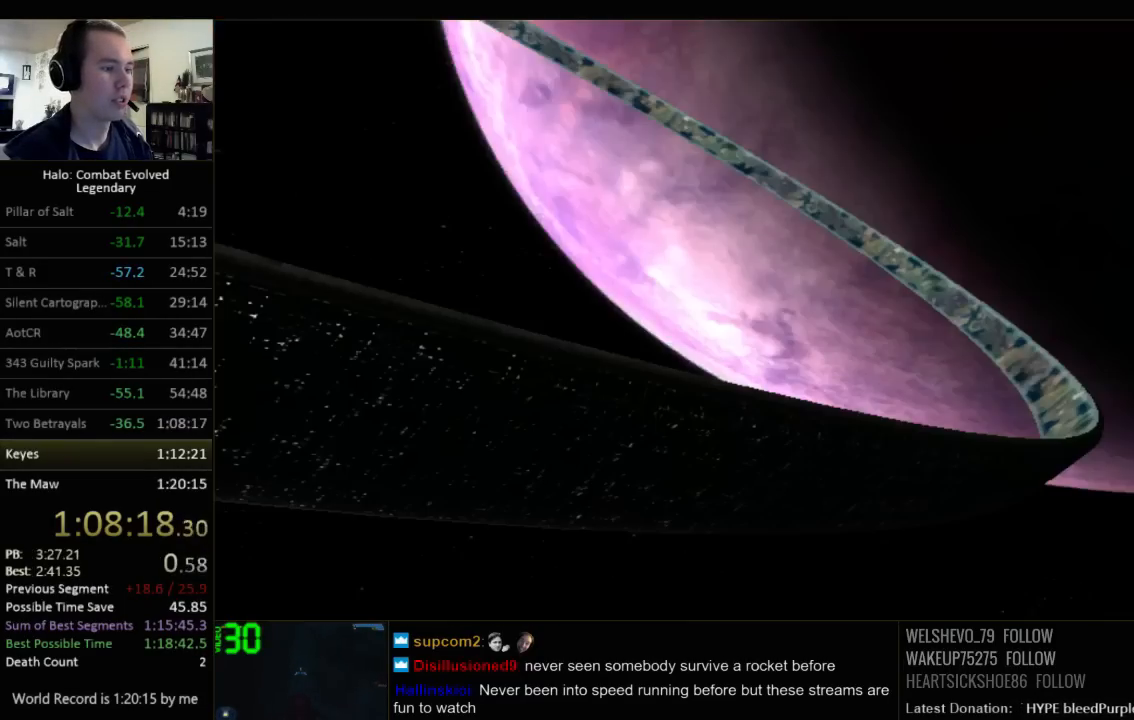
{"keys": ["w"], "mouse": [], "events": []}
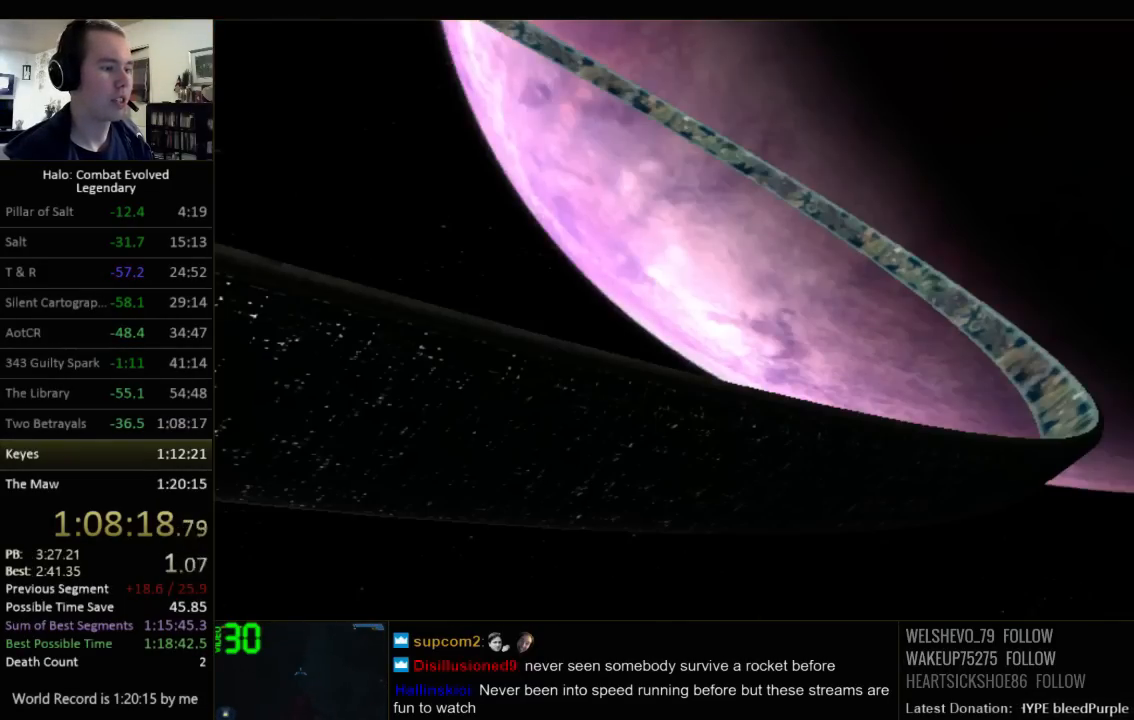
{"keys": ["w"], "mouse": [], "events": []}
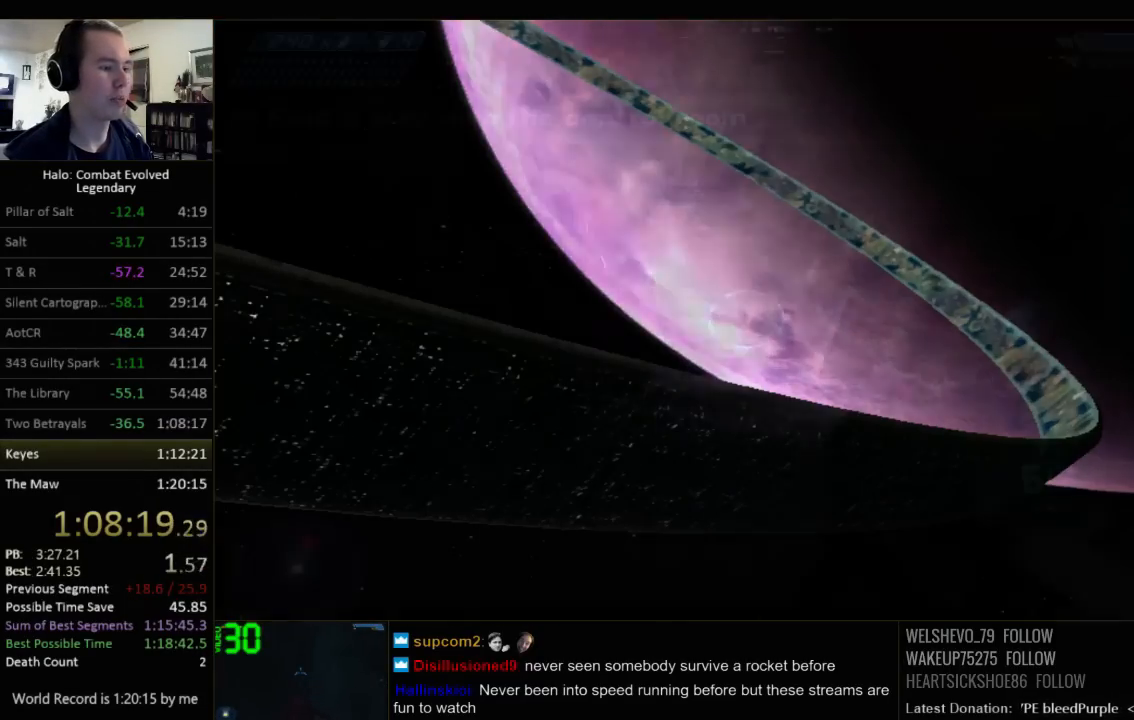
{"keys": ["w"], "mouse": [], "events": []}
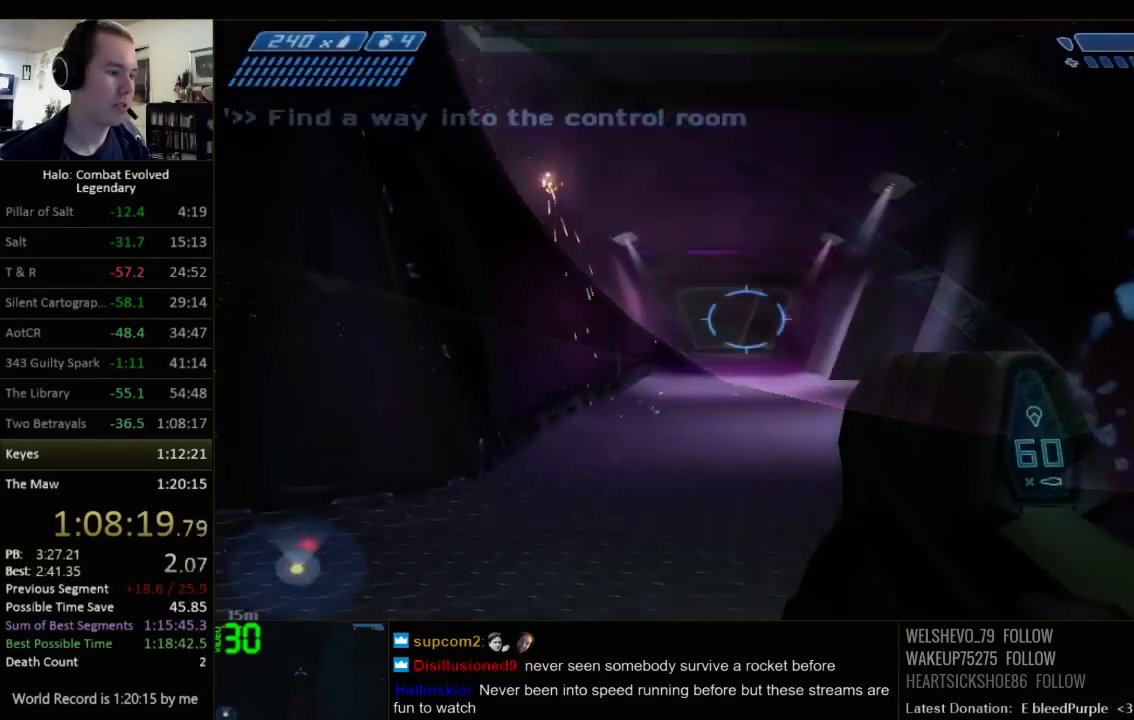
{"keys": ["w"], "mouse": [], "events": []}
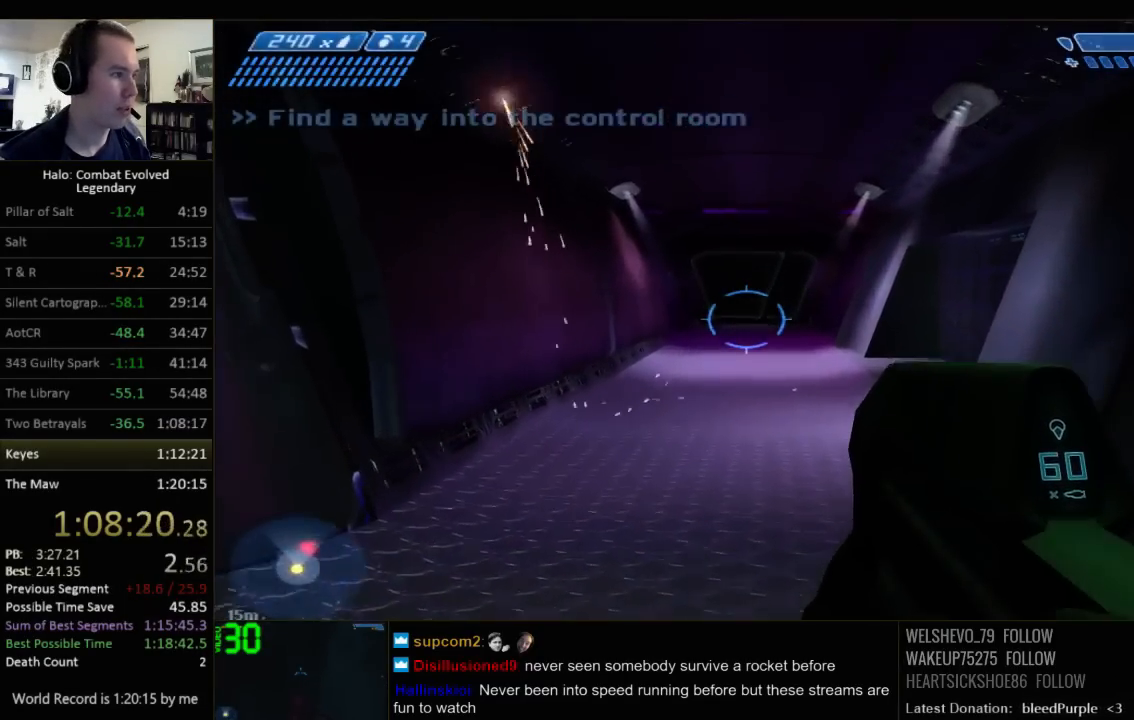
{"keys": ["w"], "mouse": [], "events": []}
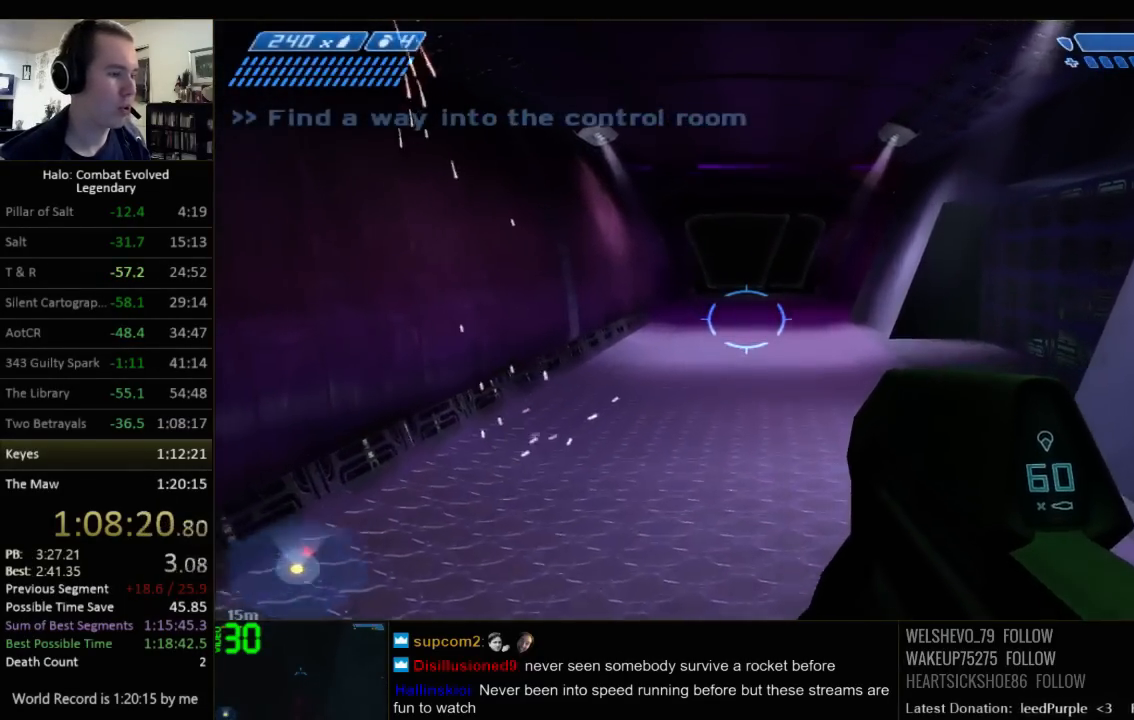
{"keys": ["space", "w"], "mouse": [], "events": [[350, "q", "down"], [450, "q", "up"], [484, "space", "down"]]}
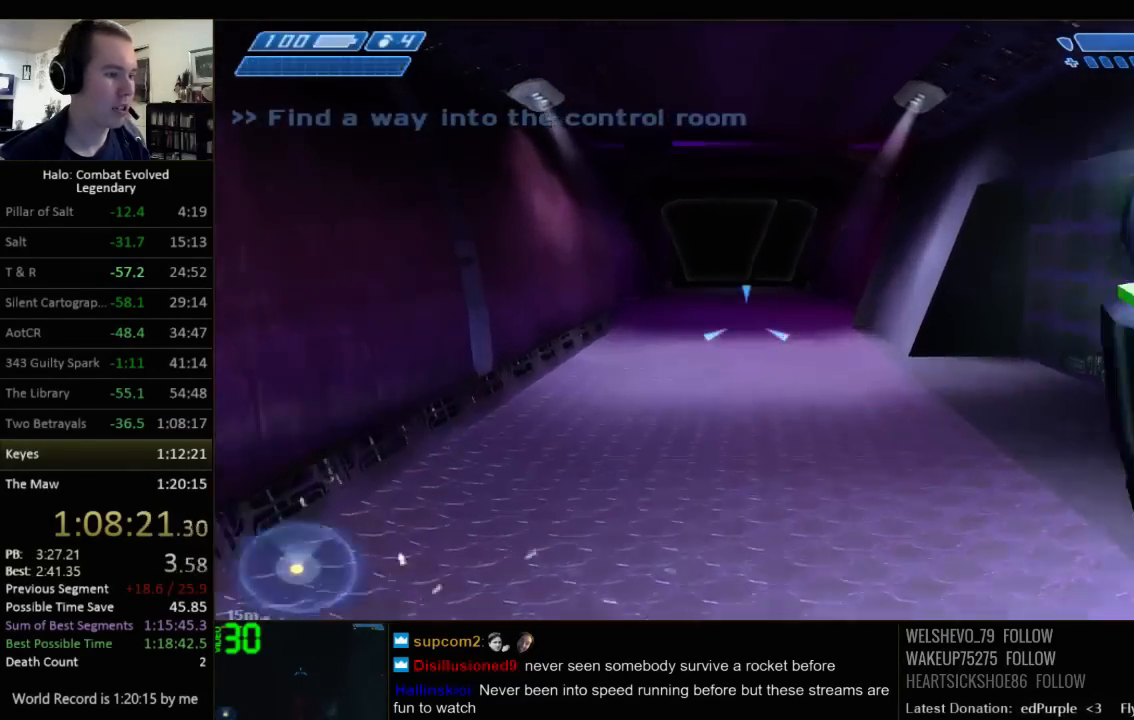
{"keys": ["w"], "mouse": [], "events": [[184, "space", "up"]]}
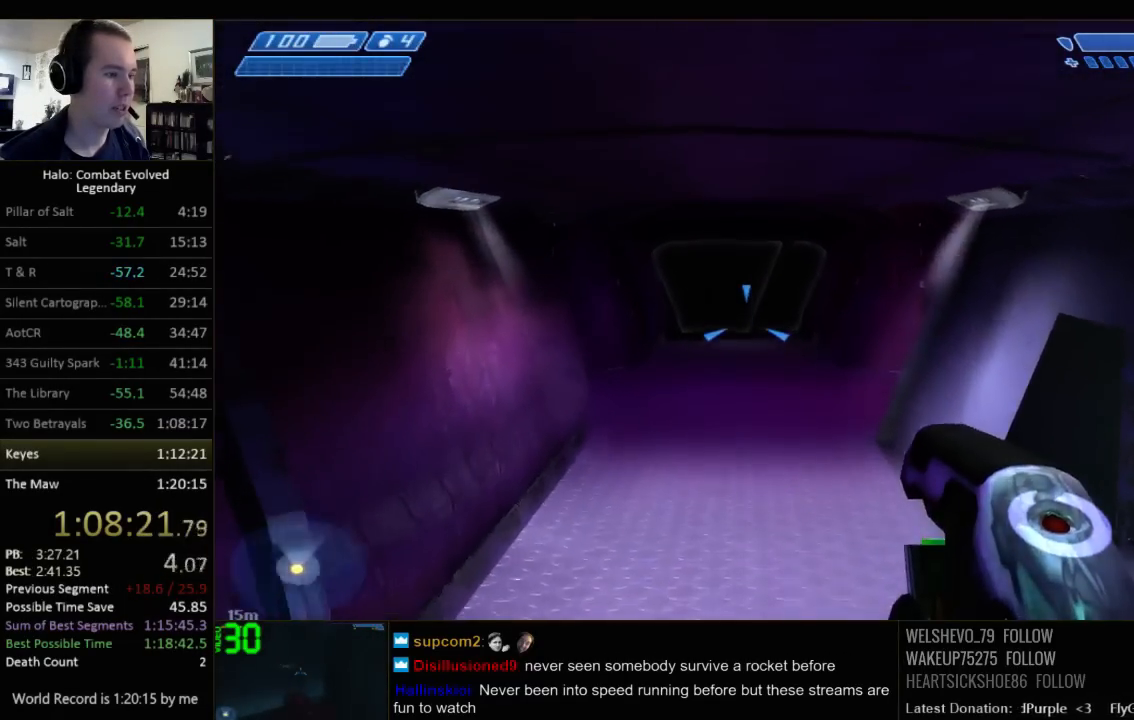
{"keys": ["w"], "mouse": [], "events": []}
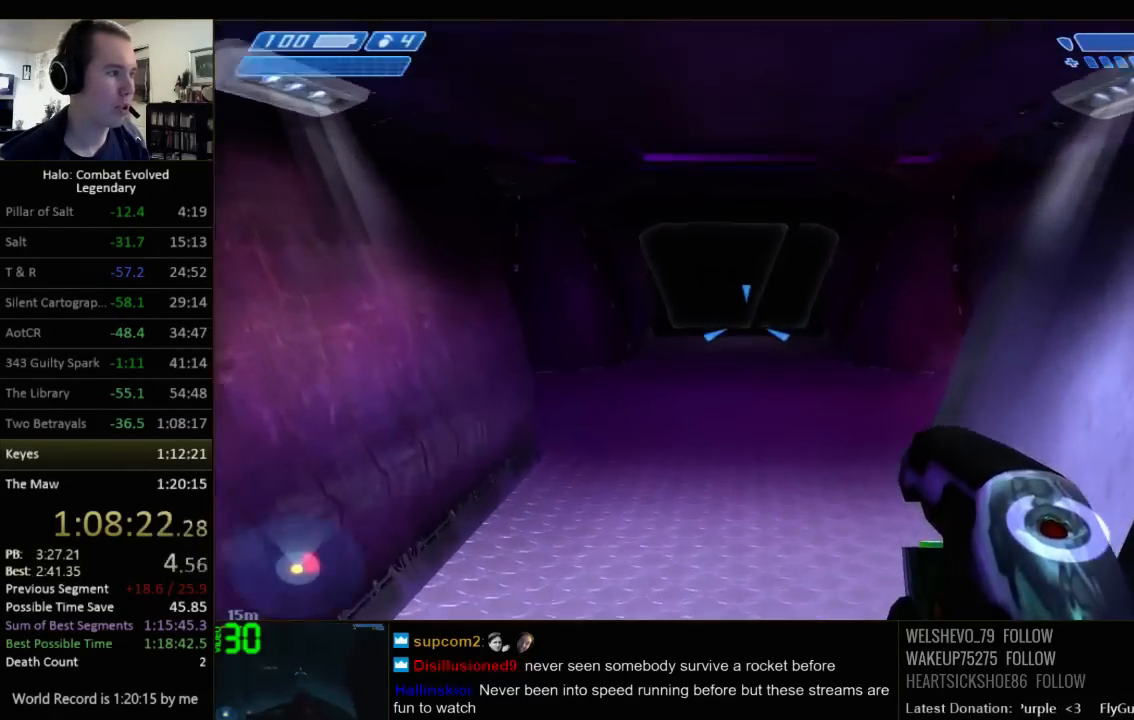
{"keys": ["w"], "mouse": [], "events": []}
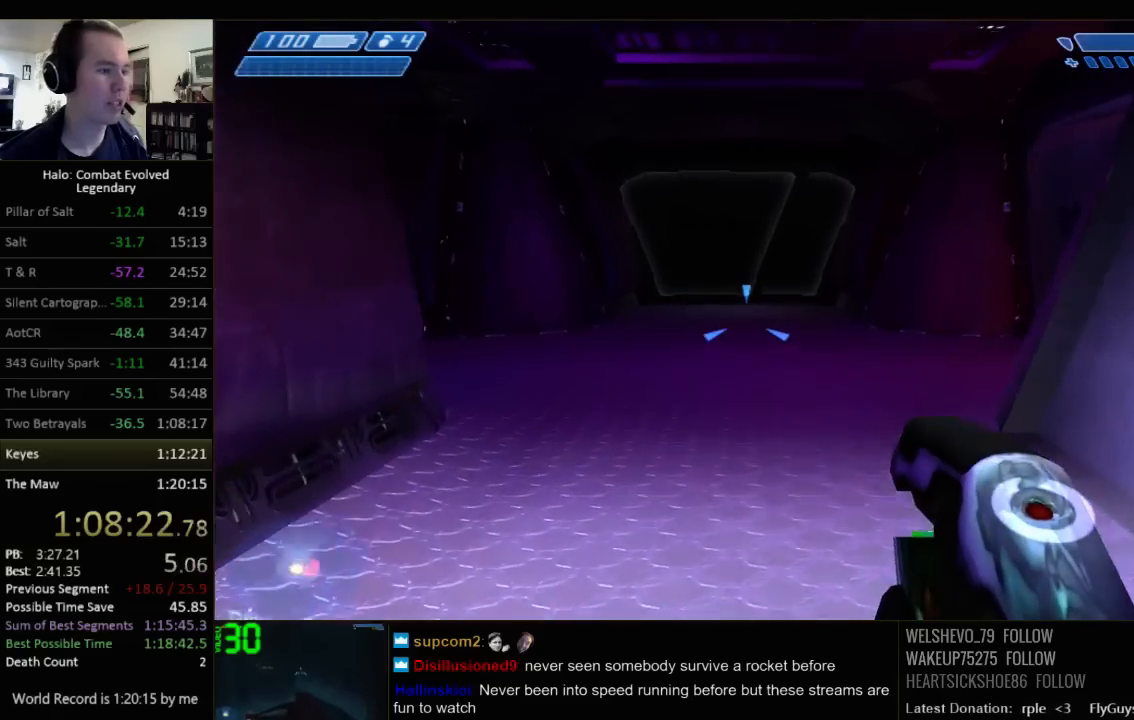
{"keys": ["w"], "mouse": [], "events": []}
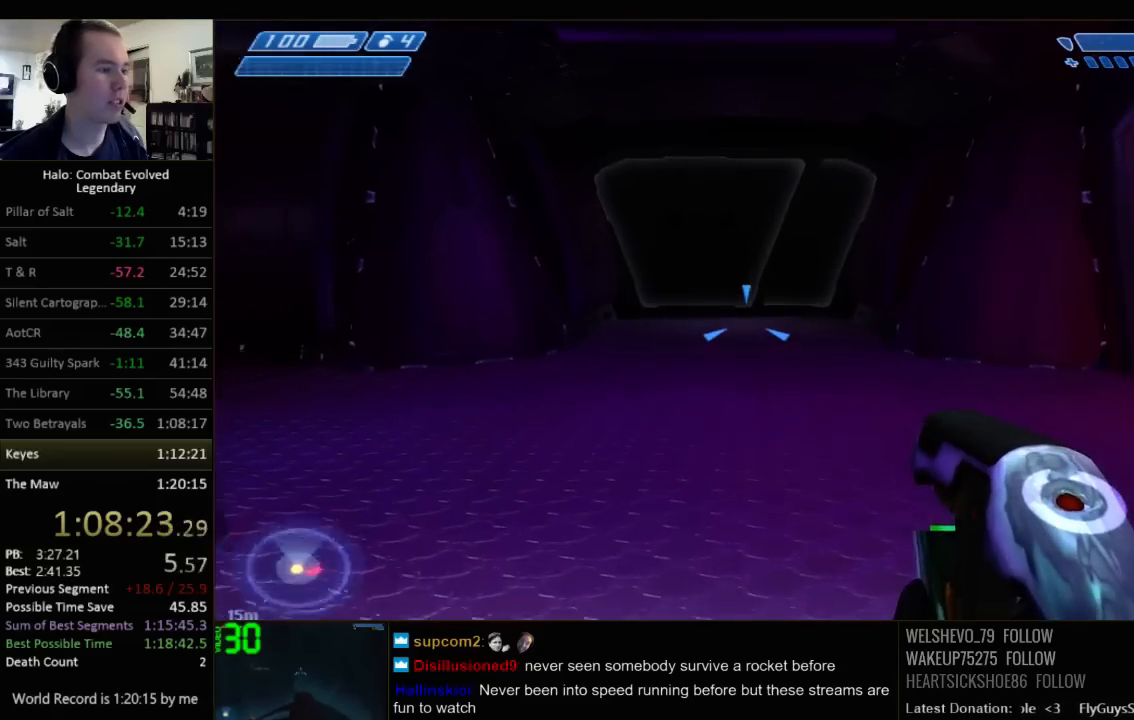
{"keys": ["w"], "mouse": [], "events": []}